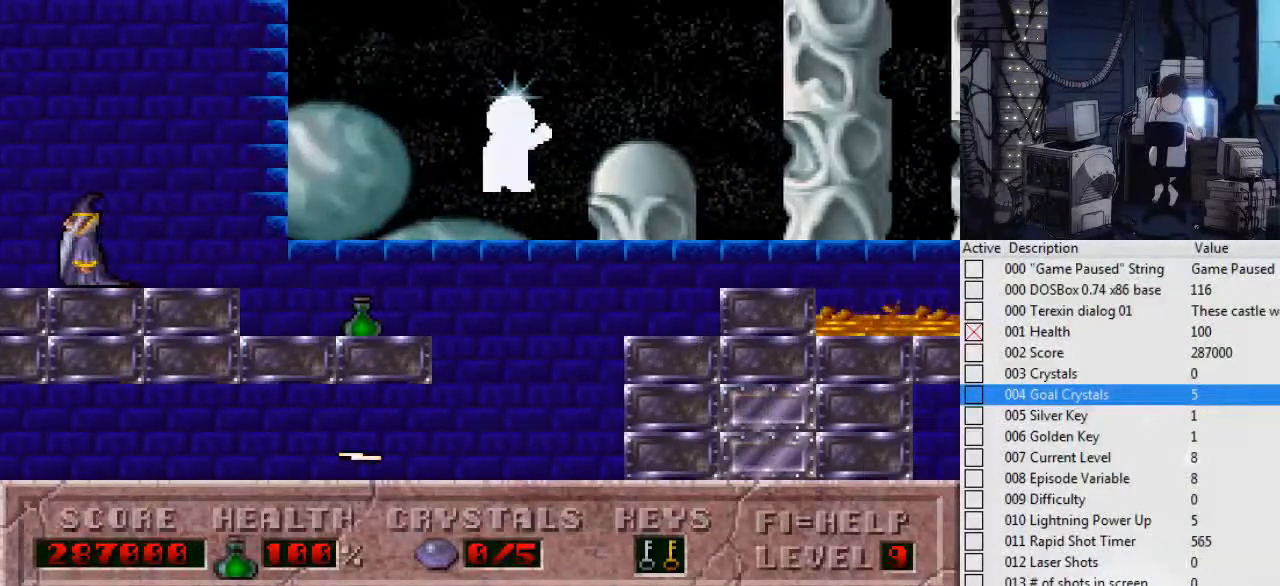
Gameplay with keyboard; each line is a JSON object with the keys held at the frame after it. "events" lists presses ("down") and releases ("up") of ".", "0", "1", "2", "3", "4", "5", "6", "7", "8", "9", "a", "alt_l", "alt_r", "b", "backslash", "backspace", "c", "caps_lock", "comma", "ctrl_l", "ctrl_r", "d", "down", "e", "escape", "f", "f1", "f10", "f11", "f12", "f2", "f3", "f4", "f5", "f6", "f7", "f8", "f9", "g", "h", "i", "j", "k", "l", "left", "m", "n", "o", "p", "q", "r", "return", "right", "s", "shift_l", "shift_r", "space", "super", "t", "tab", "tilde", "u", "up", "v", "w", "x", "y" and "z" between this image and that frame as [ms after this image, input, new state], when the widget could be followed in between. No other keys are recorded. Mouse input is not recorded.
{"keys": ["ctrl_l", "right"], "events": [[400, "ctrl_l", "down"]]}
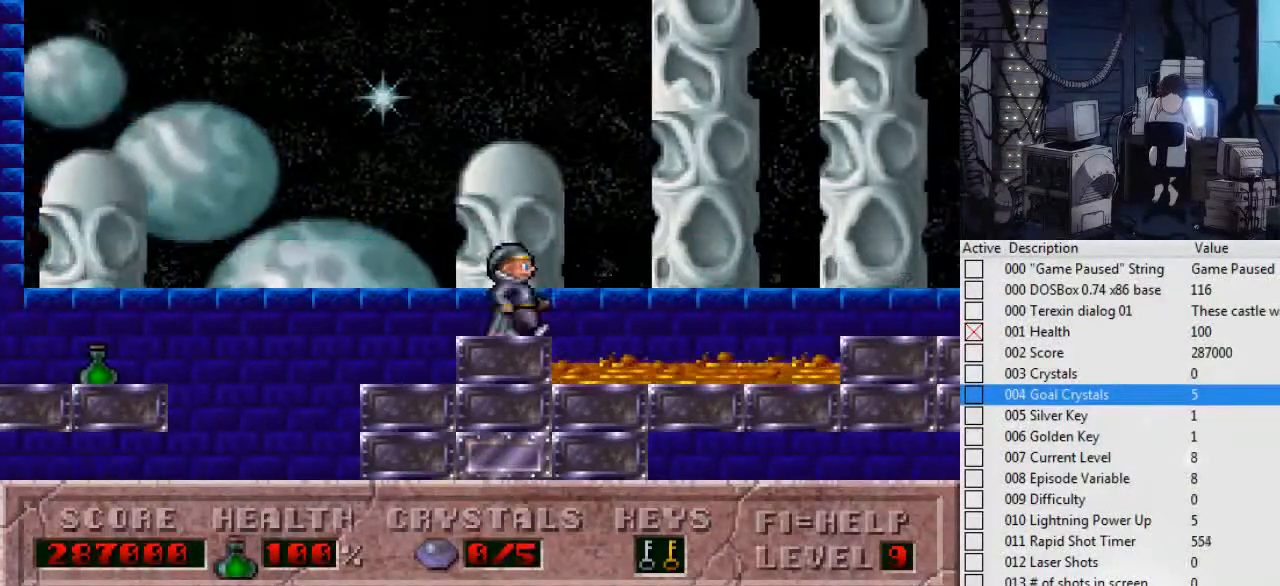
{"keys": ["right"], "events": [[134, "ctrl_l", "up"]]}
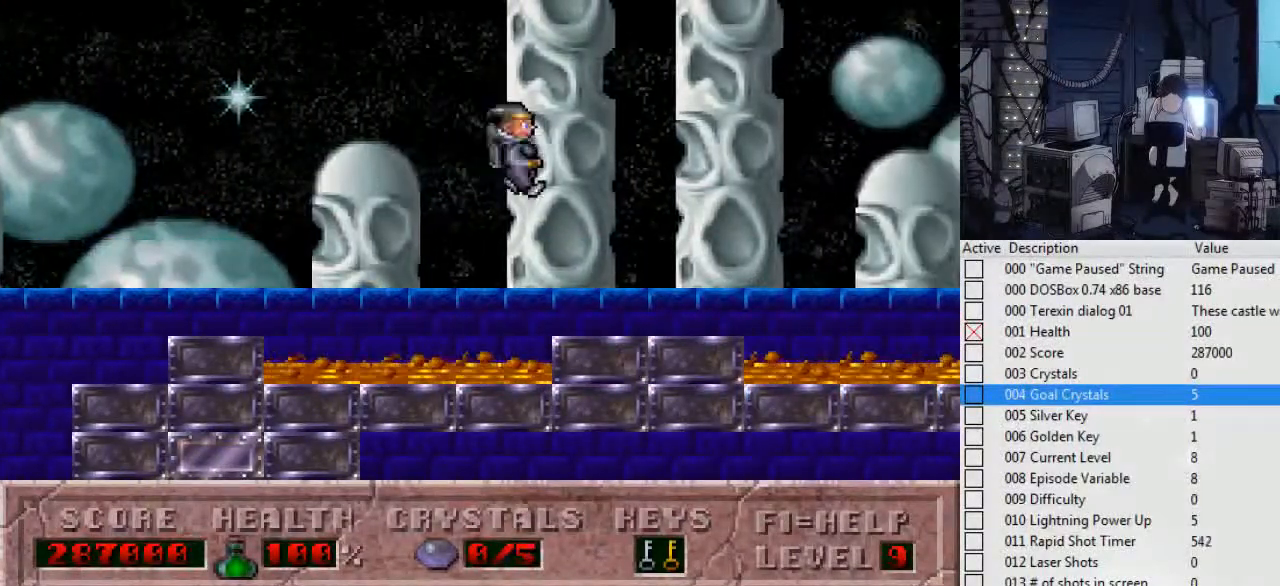
{"keys": ["ctrl_l", "right"], "events": [[300, "ctrl_l", "down"]]}
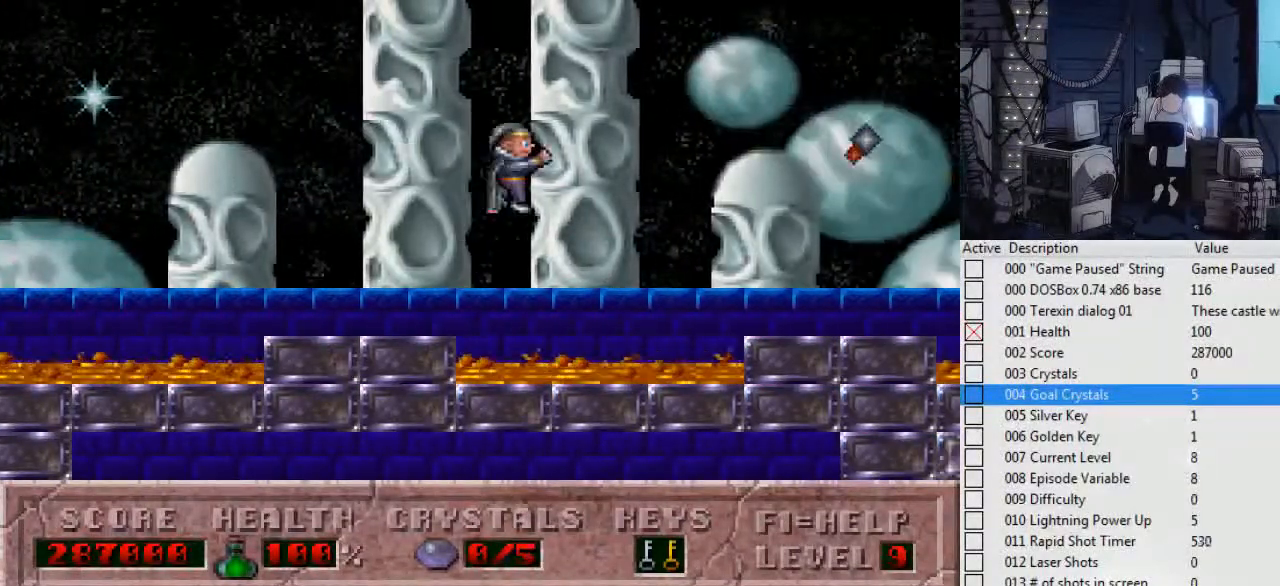
{"keys": ["right"], "events": [[34, "ctrl_l", "up"]]}
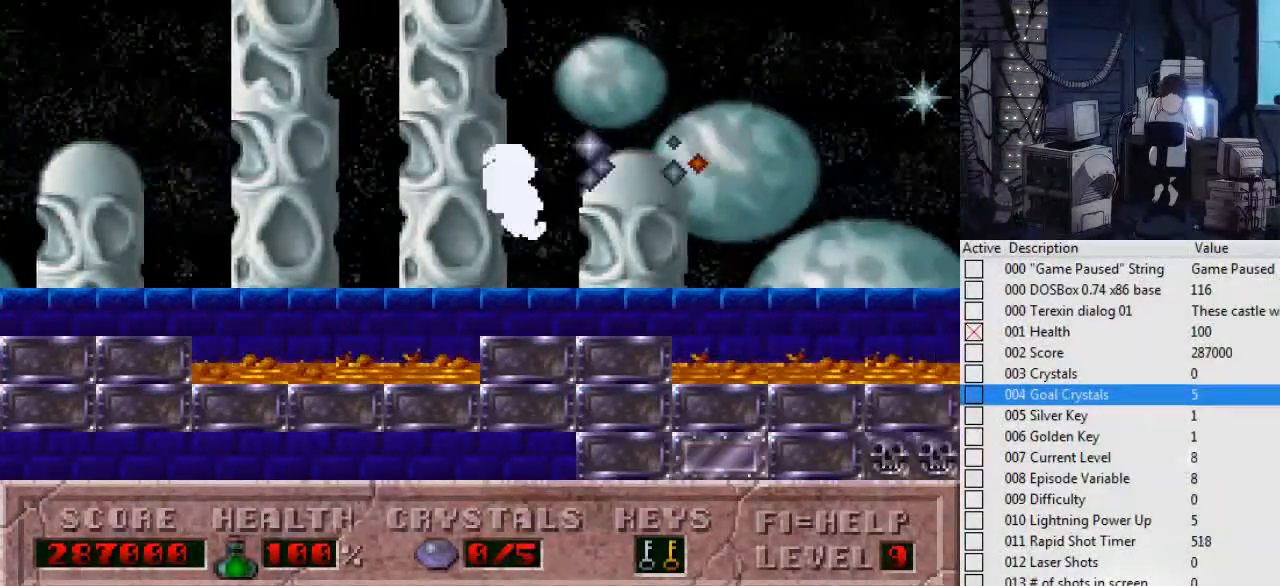
{"keys": ["right"], "events": [[200, "ctrl_l", "down"], [434, "ctrl_l", "up"]]}
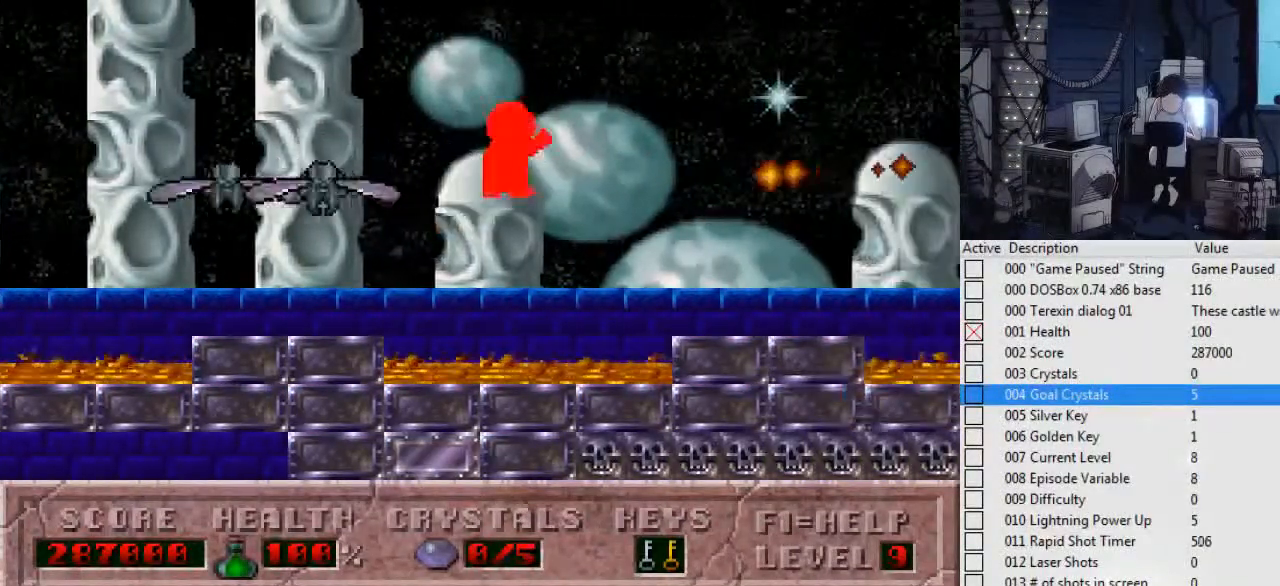
{"keys": ["right"], "events": []}
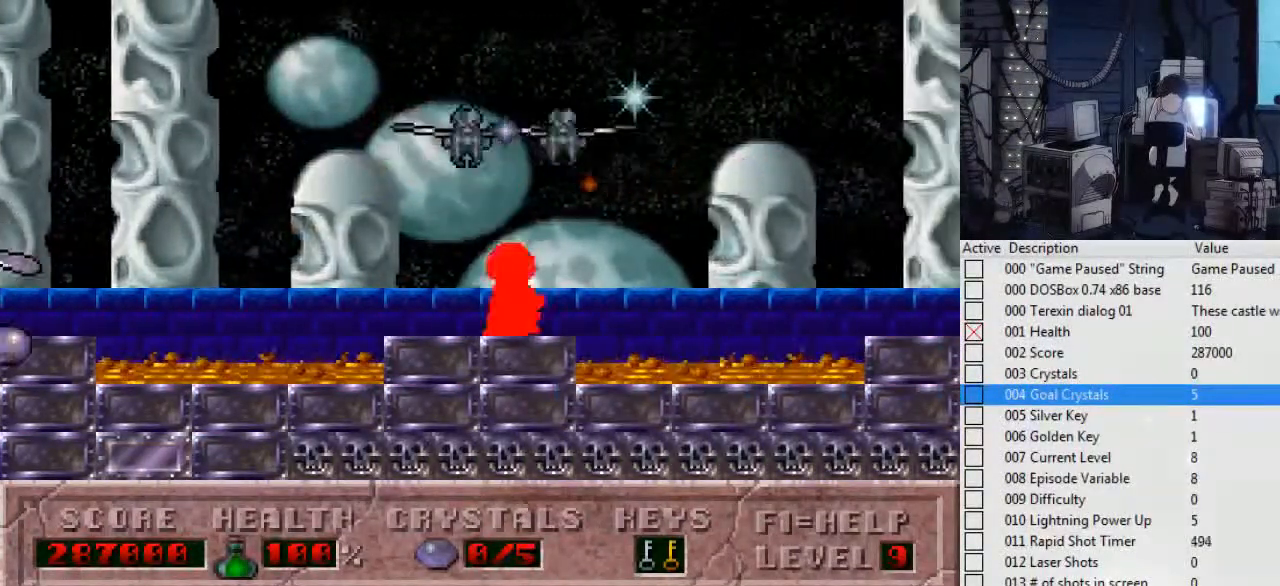
{"keys": ["right"], "events": [[34, "ctrl_l", "down"], [267, "ctrl_l", "up"]]}
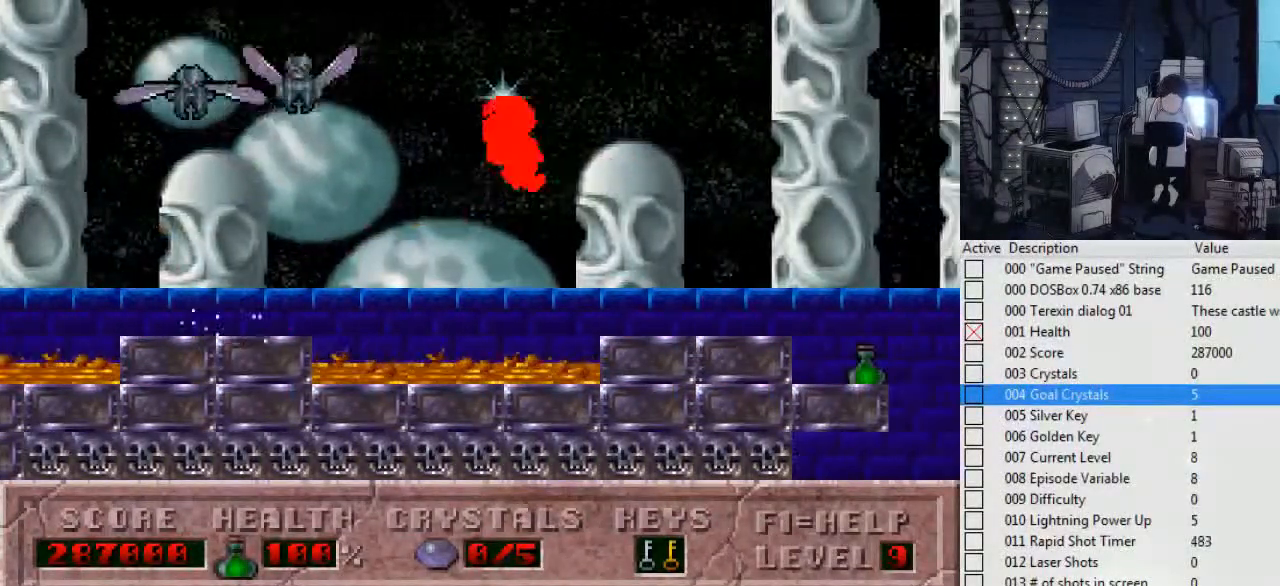
{"keys": ["right"], "events": []}
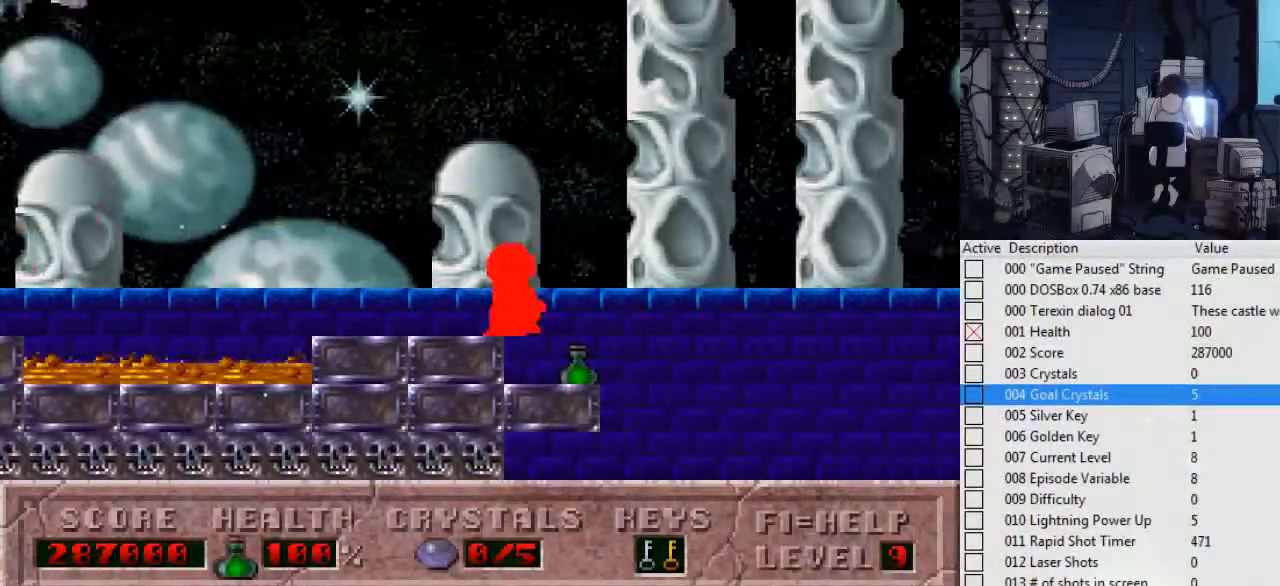
{"keys": ["ctrl_l"], "events": [[234, "left", "down"], [234, "right", "up"], [400, "left", "up"], [467, "ctrl_l", "down"]]}
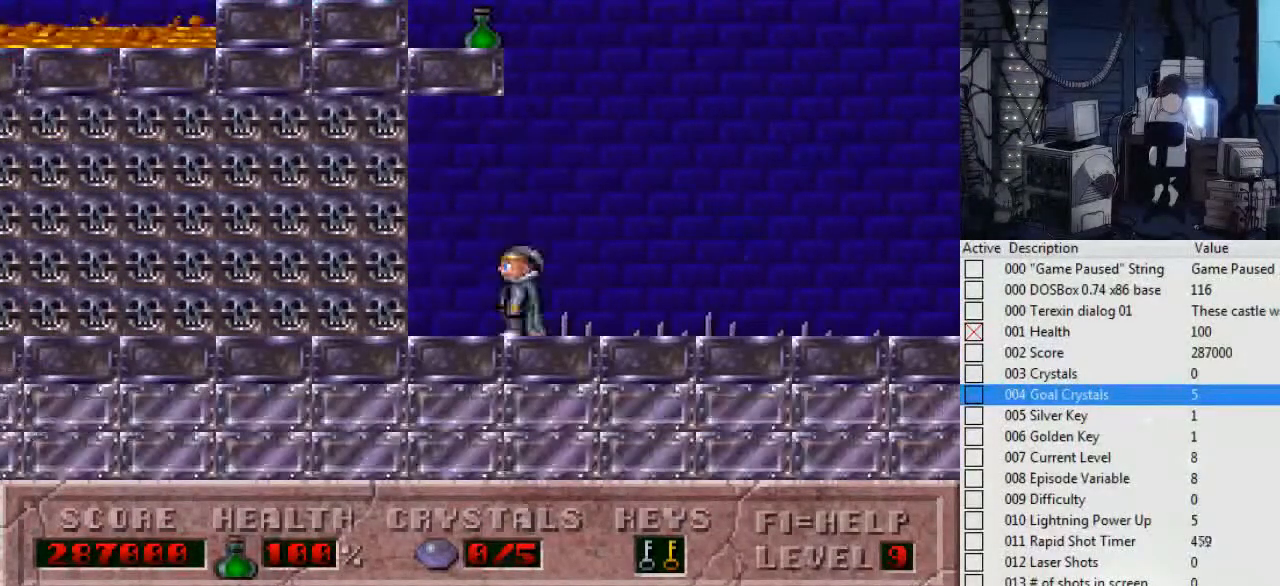
{"keys": ["alt_l", "left"], "events": [[267, "alt_l", "down"], [300, "ctrl_l", "up"], [400, "left", "down"]]}
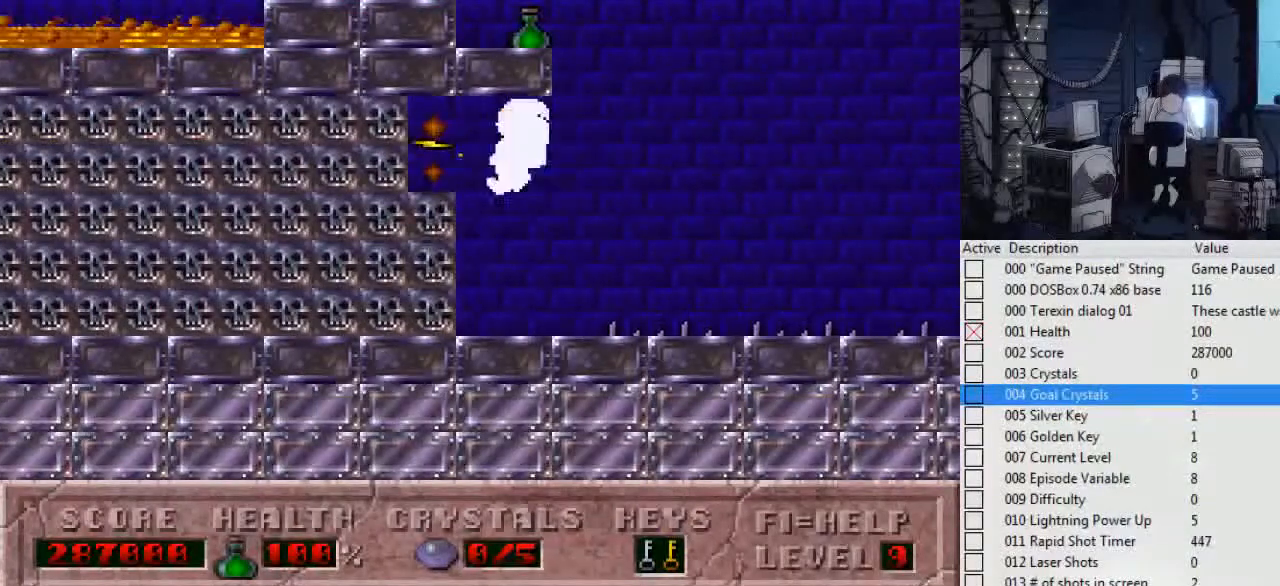
{"keys": ["left"], "events": [[34, "left", "up"], [334, "ctrl_l", "down"], [367, "alt_l", "up"], [467, "ctrl_l", "up"], [500, "left", "down"]]}
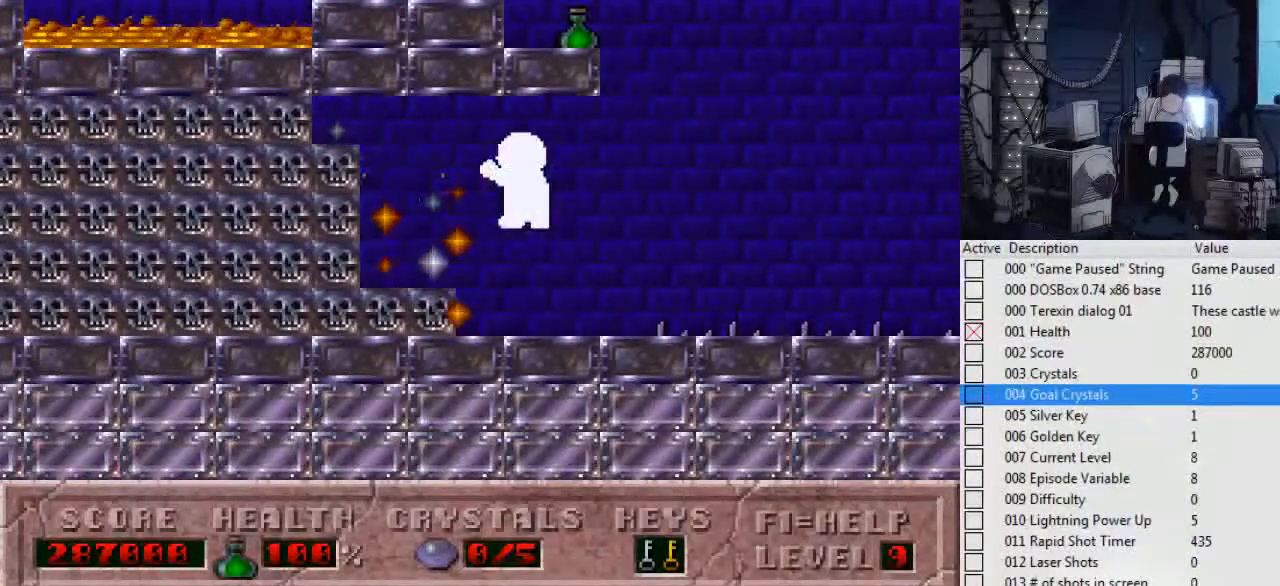
{"keys": ["alt_l"], "events": [[67, "alt_l", "down"], [334, "left", "up"]]}
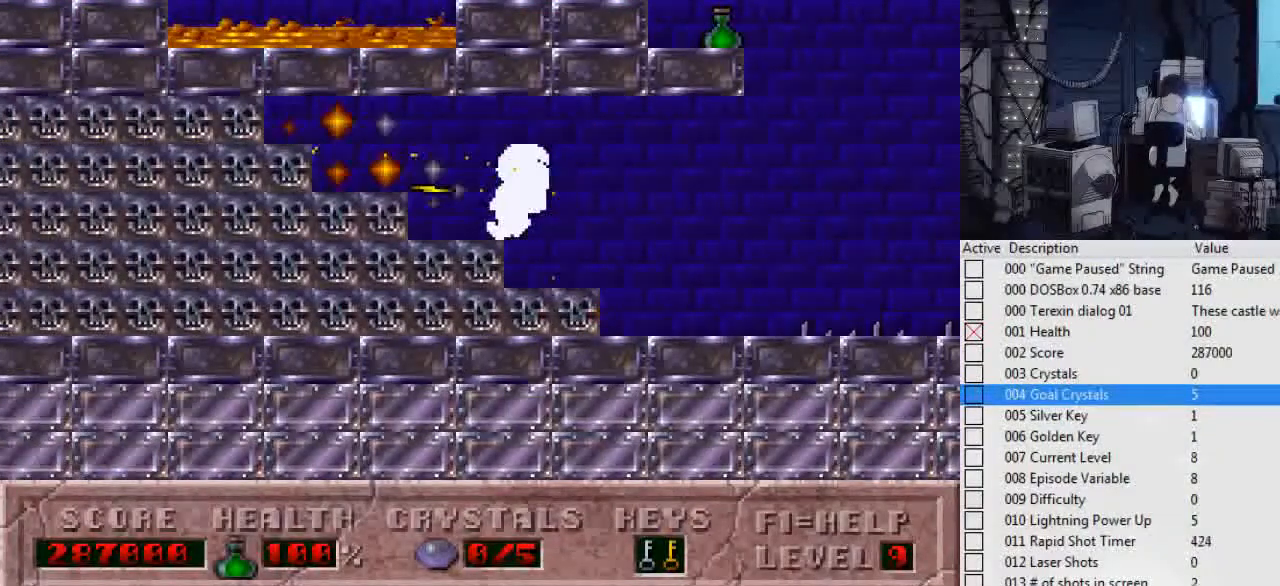
{"keys": ["alt_l", "left"], "events": [[134, "left", "down"], [267, "left", "up"], [500, "left", "down"]]}
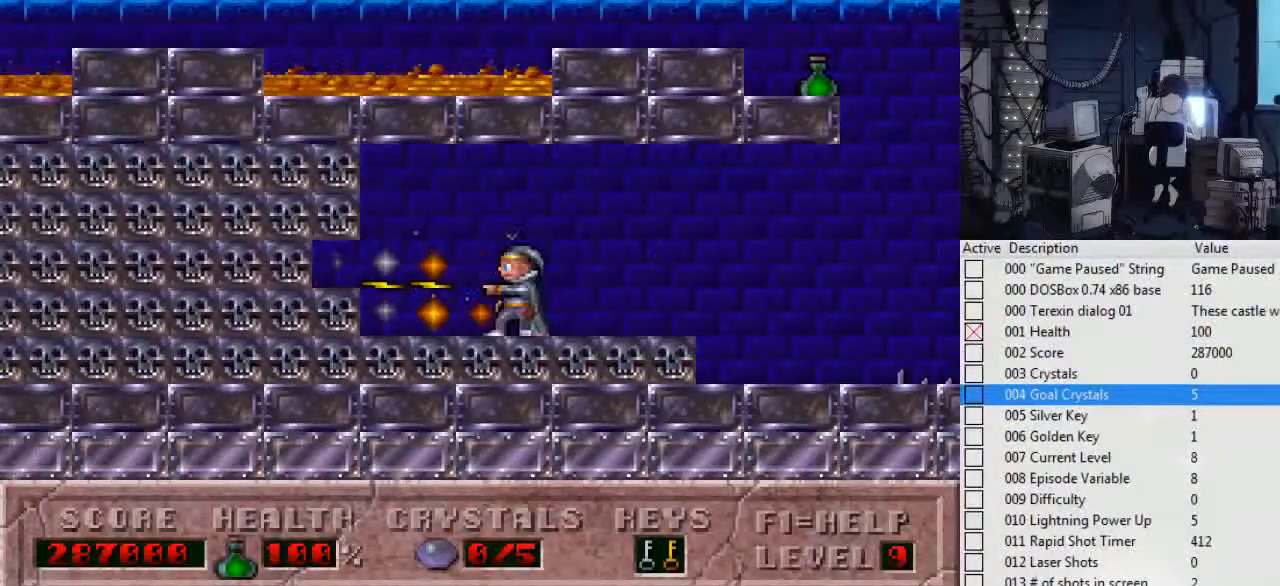
{"keys": ["ctrl_l"], "events": [[100, "left", "up"], [367, "ctrl_l", "down"], [434, "alt_l", "up"]]}
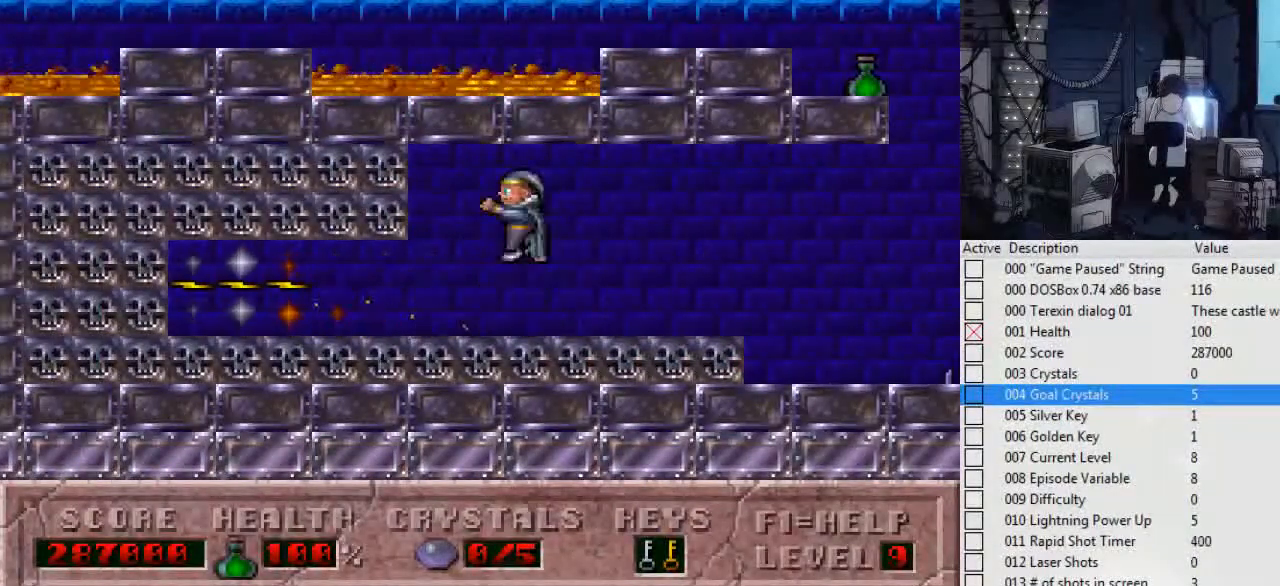
{"keys": ["alt_l"], "events": [[67, "alt_l", "down"], [67, "left", "down"], [100, "ctrl_l", "up"], [200, "left", "up"]]}
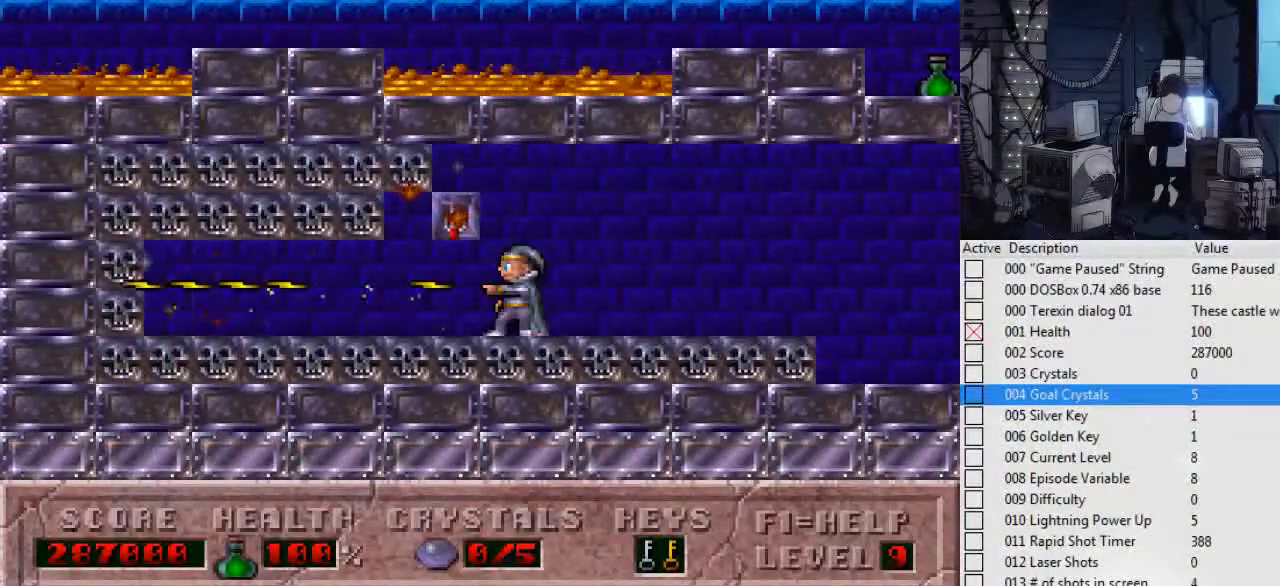
{"keys": ["alt_l"], "events": [[34, "left", "down"], [67, "ctrl_l", "down"], [134, "left", "up"], [267, "ctrl_l", "up"]]}
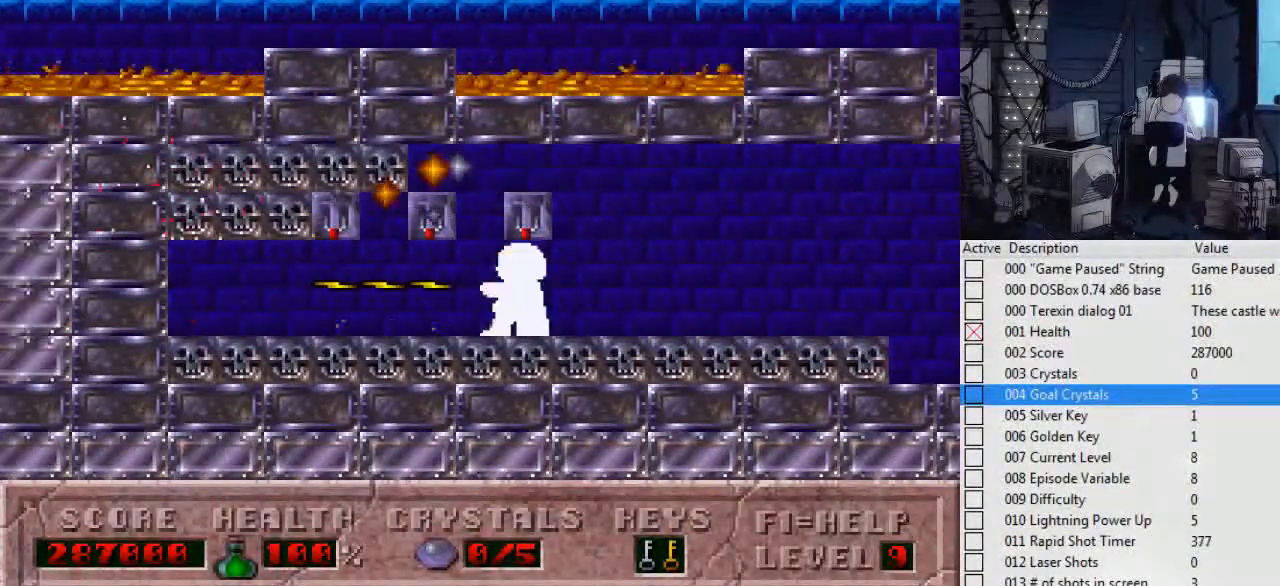
{"keys": ["escape"], "events": [[34, "alt_l", "up"], [267, "escape", "down"]]}
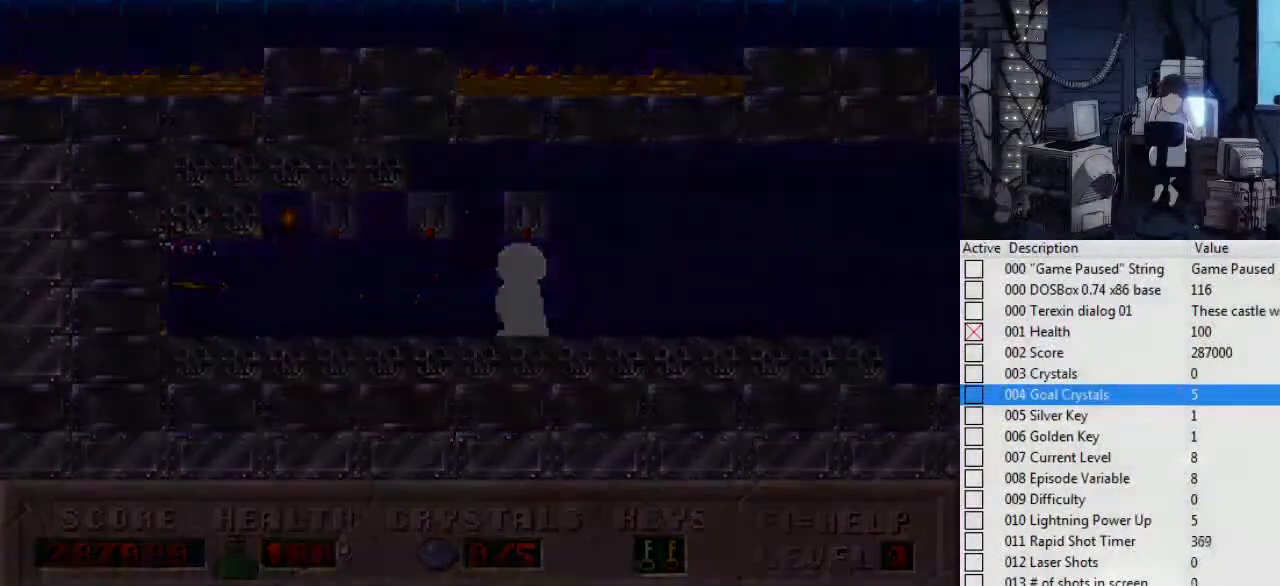
{"keys": [], "events": [[100, "escape", "up"]]}
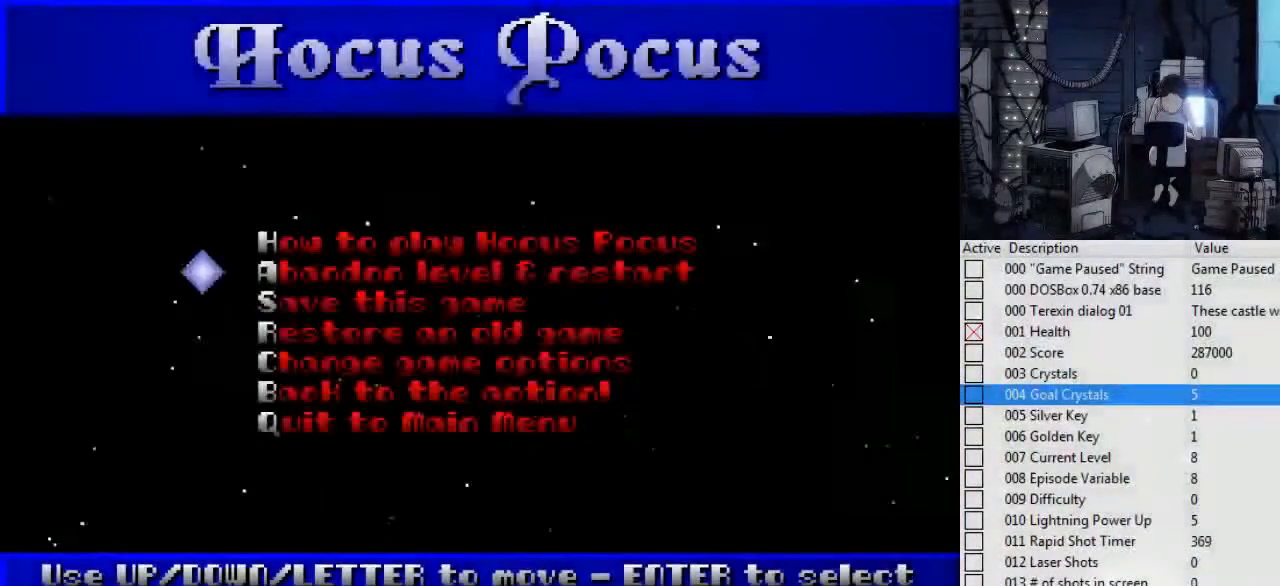
{"keys": [], "events": [[100, "return", "down"], [167, "return", "up"]]}
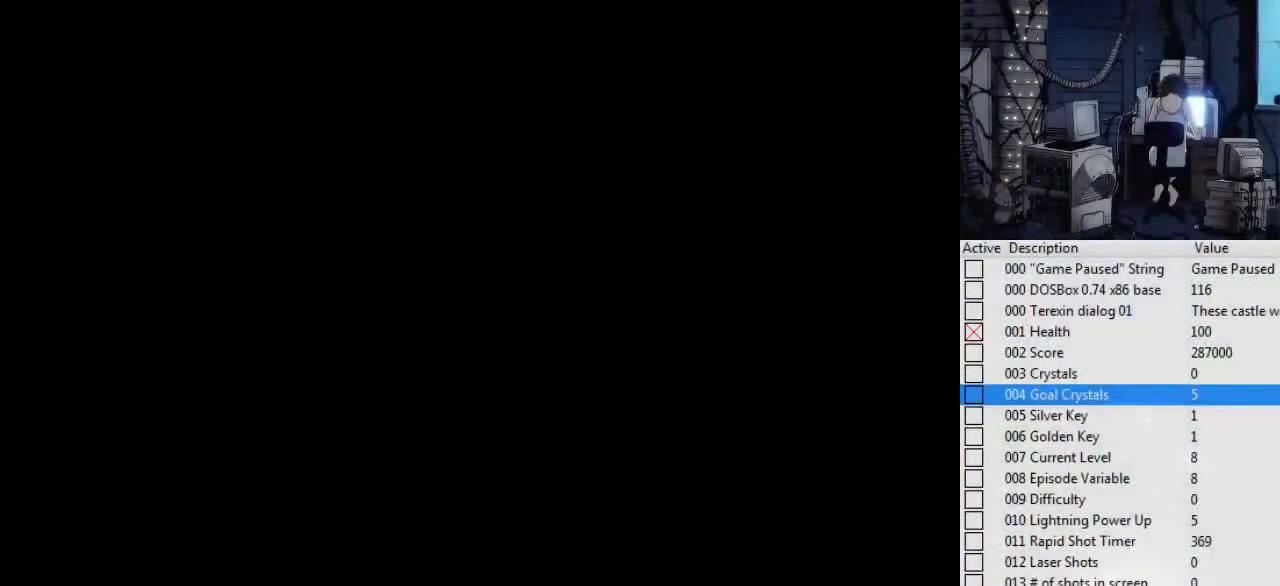
{"keys": [], "events": []}
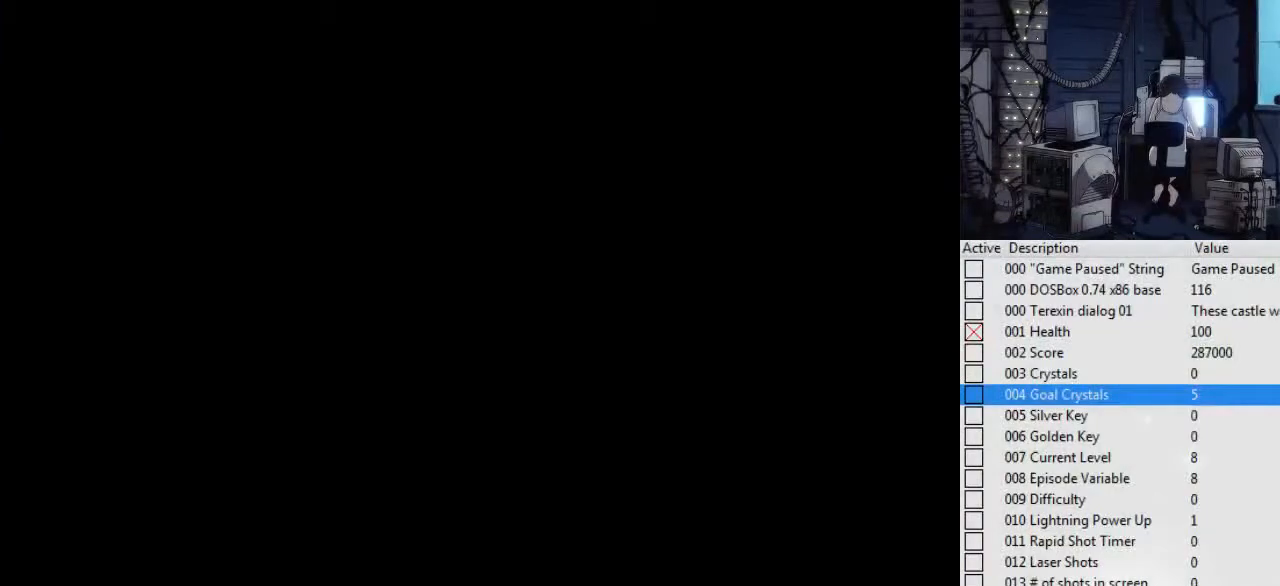
{"keys": [], "events": []}
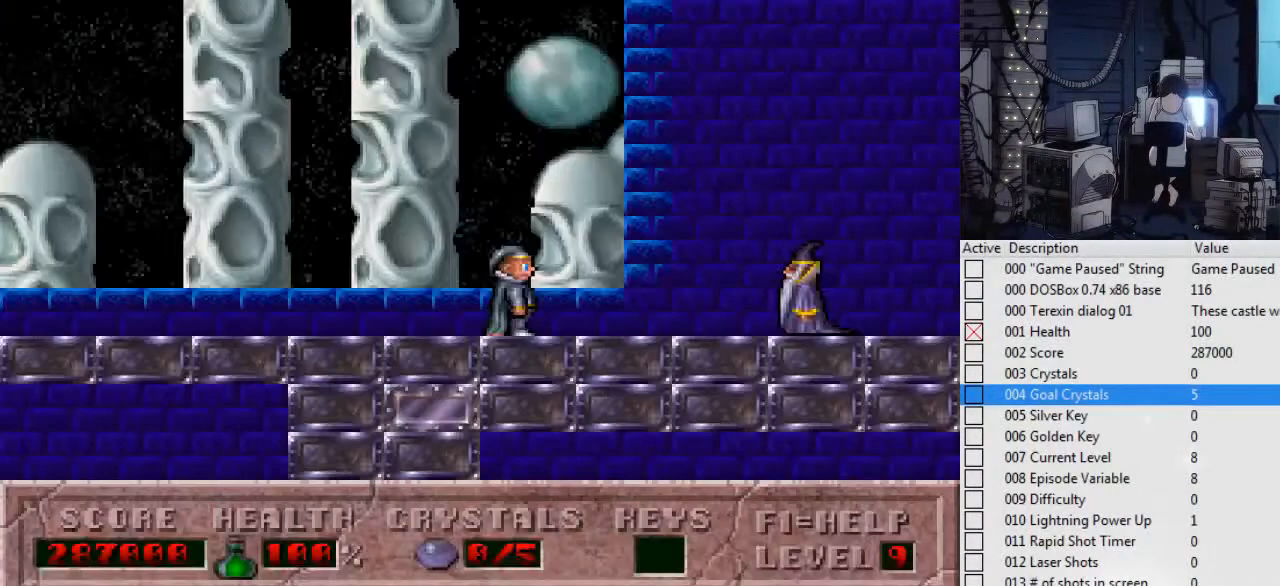
{"keys": [], "events": [[100, "right", "down"], [100, "tab", "down"], [167, "right", "up"], [200, "tab", "up"], [300, "tab", "down"], [400, "tab", "up"]]}
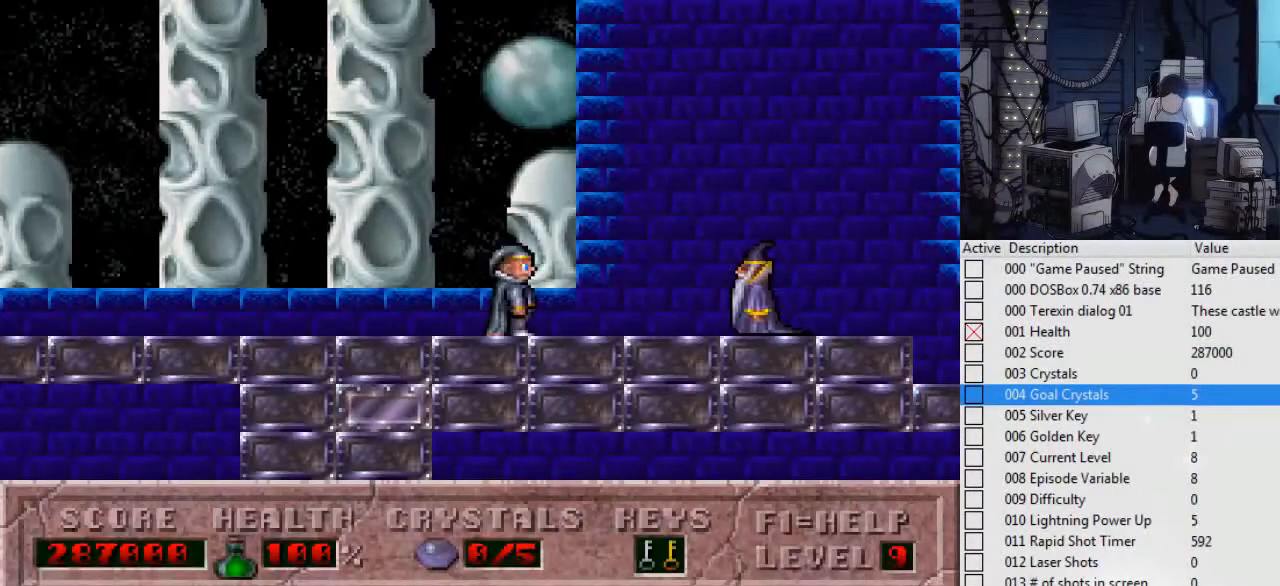
{"keys": ["right"], "events": [[134, "right", "down"]]}
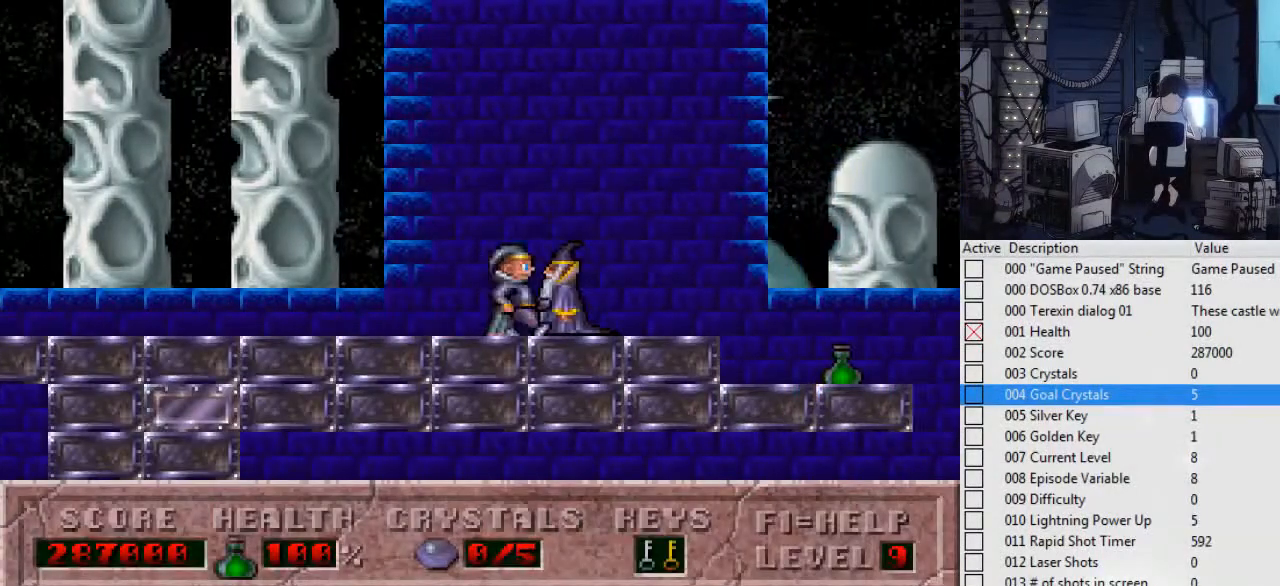
{"keys": ["right"], "events": []}
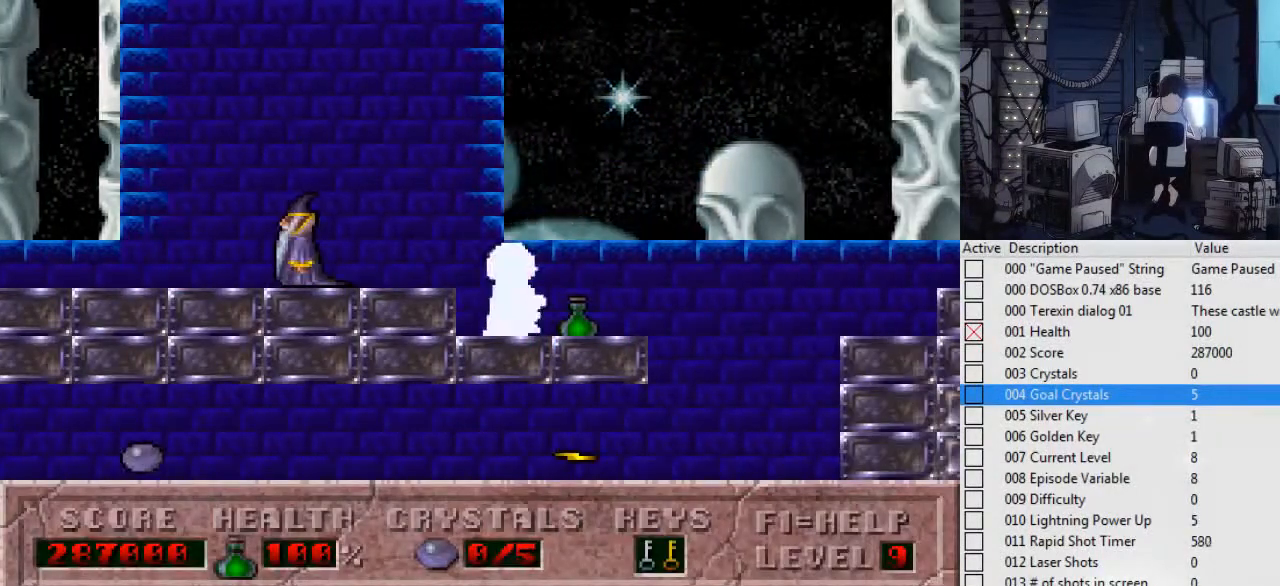
{"keys": ["right"], "events": [[34, "ctrl_l", "down"], [300, "ctrl_l", "up"]]}
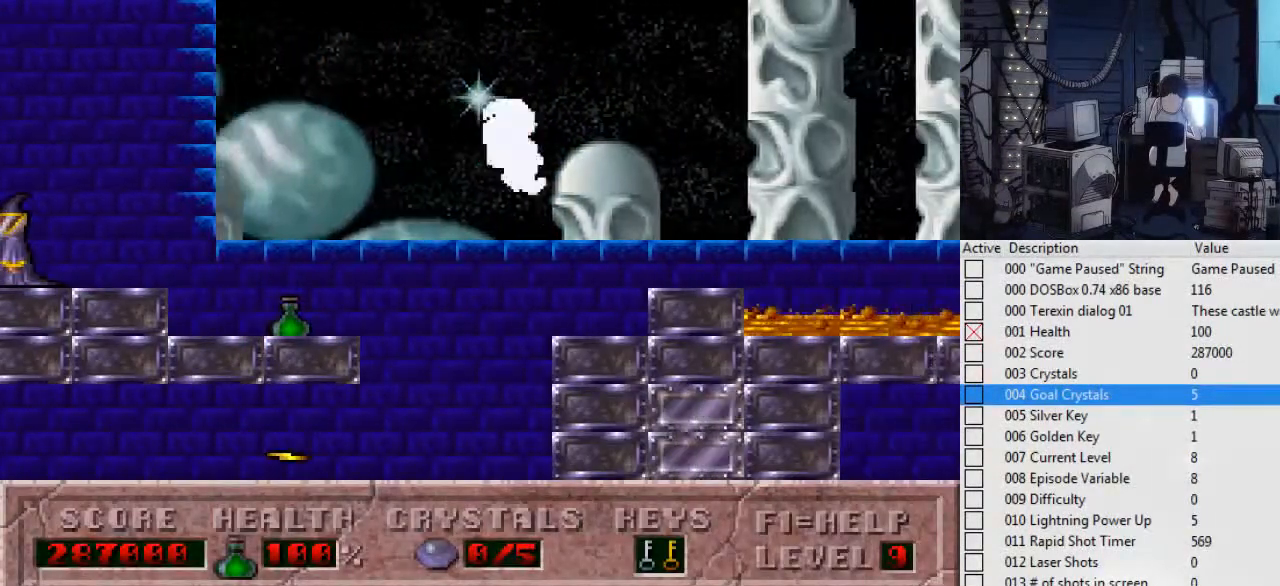
{"keys": ["ctrl_l", "right"], "events": [[267, "ctrl_l", "down"]]}
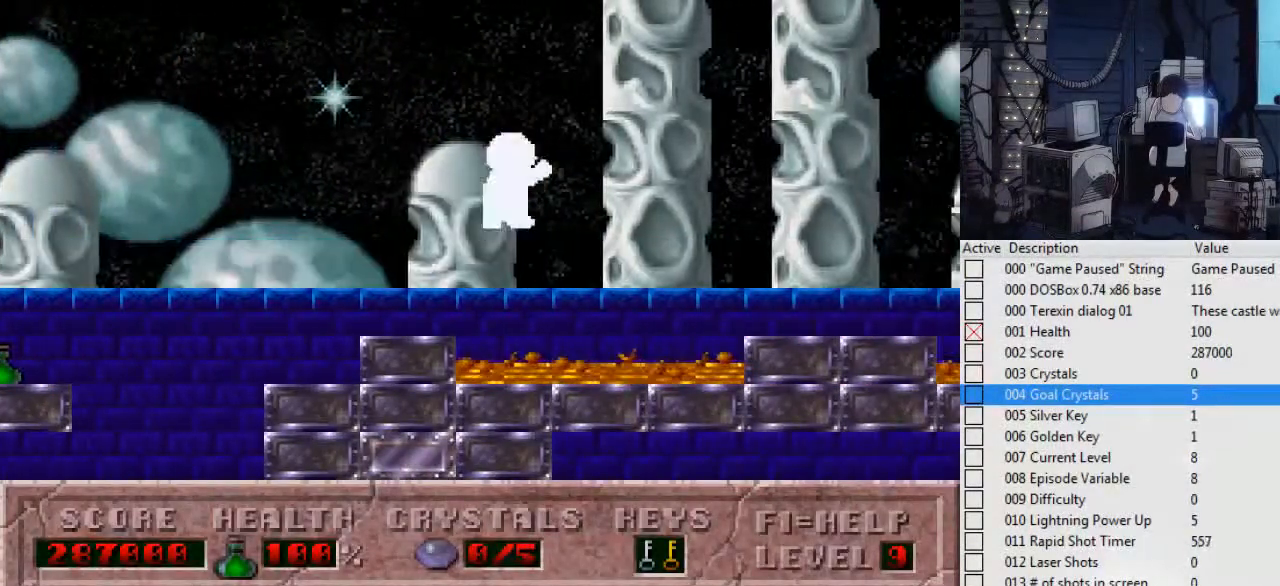
{"keys": ["right"], "events": [[34, "ctrl_l", "up"]]}
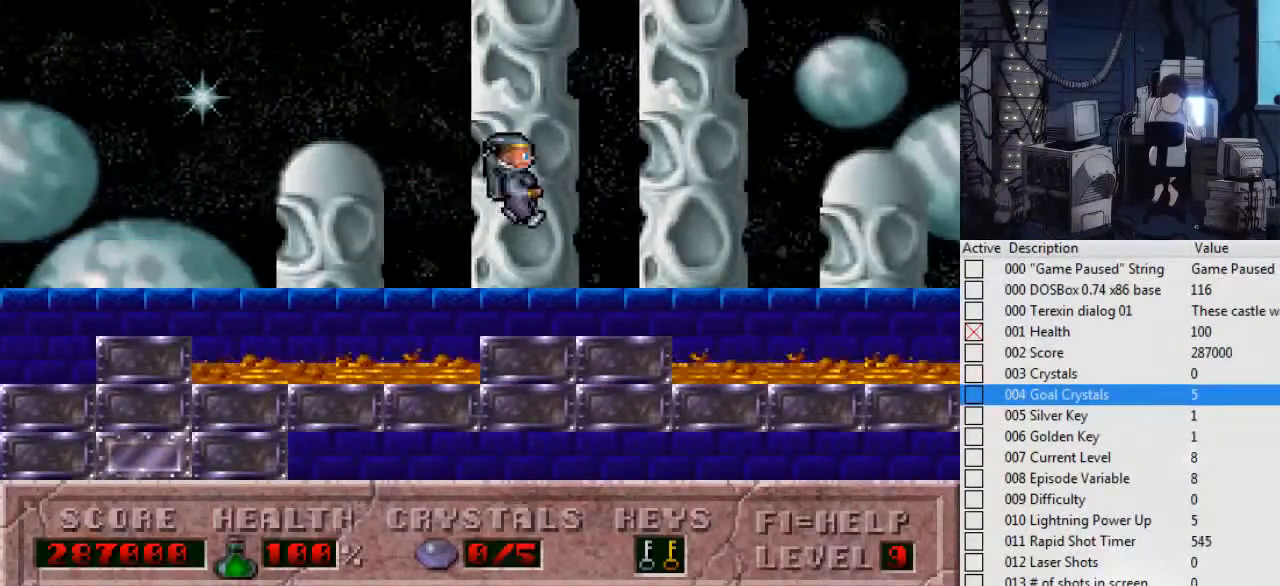
{"keys": ["right"], "events": [[167, "ctrl_l", "down"], [400, "ctrl_l", "up"]]}
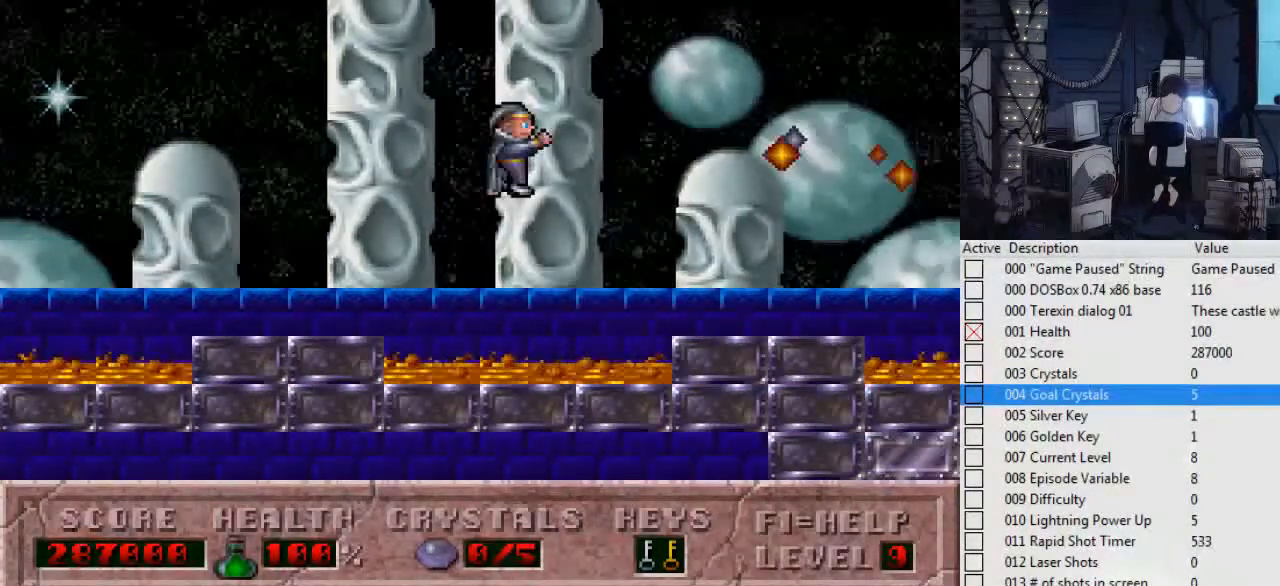
{"keys": ["right"], "events": []}
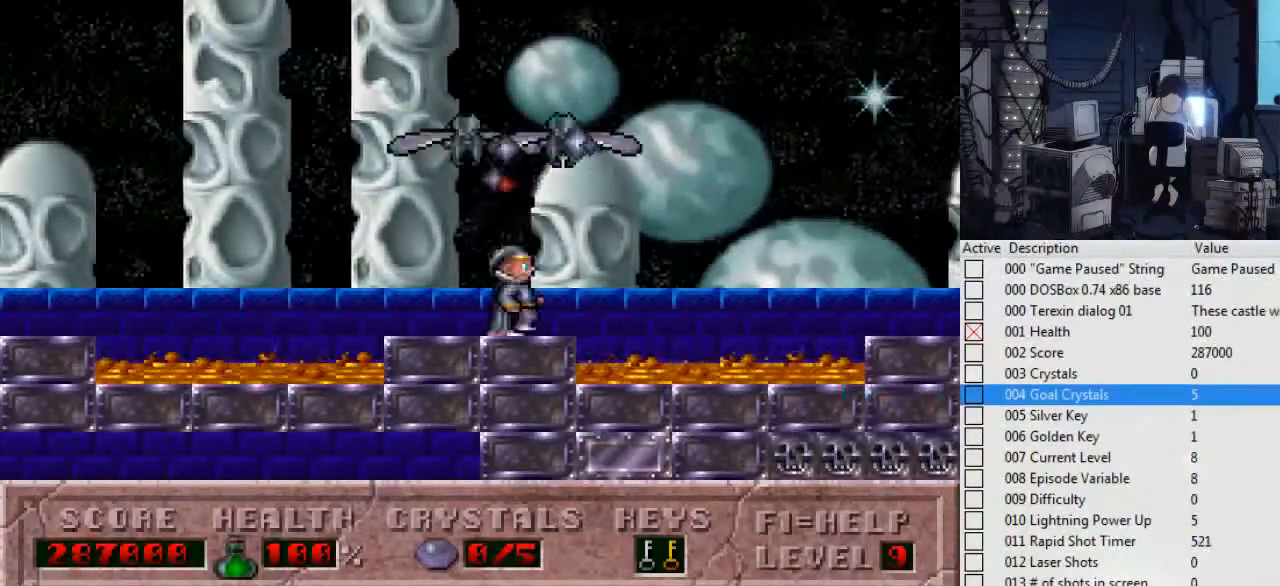
{"keys": ["right"], "events": [[34, "ctrl_l", "down"], [267, "ctrl_l", "up"]]}